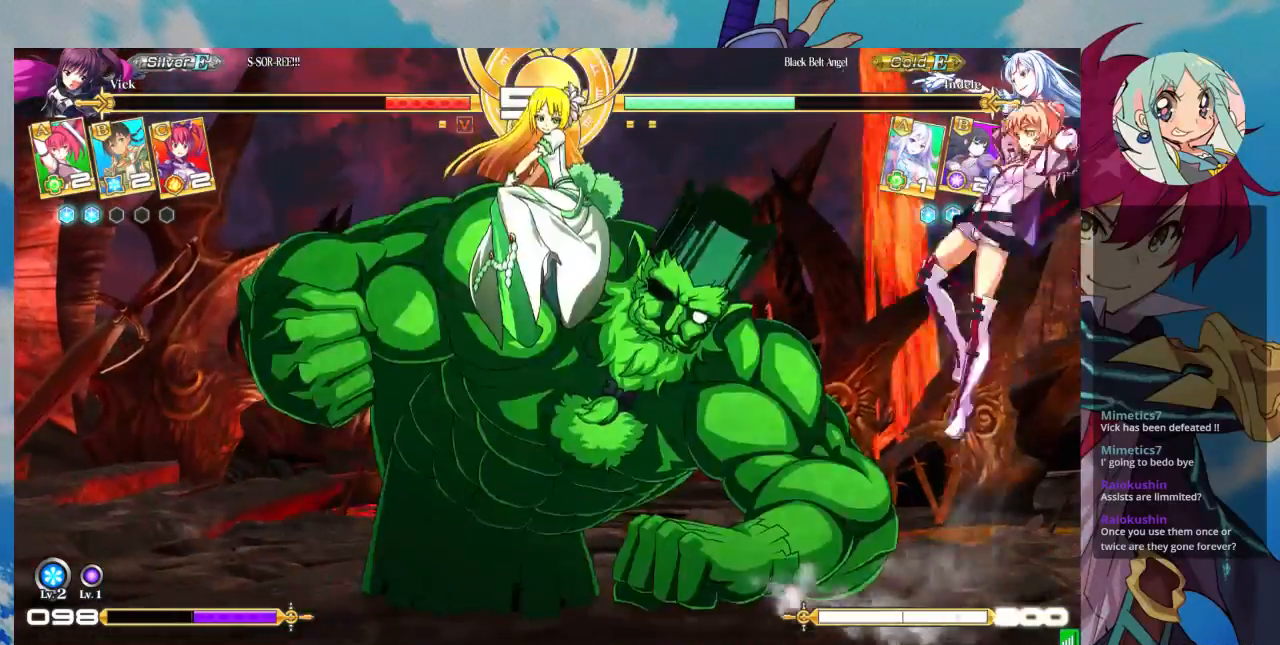
Gameplay with a controller (arcade stick); each line is a JSON object with the inputs held at the frame after it. "events" lists button and stick changes between this image and that frame as [ms after this image, input, new state], when the widget could be followed in between. Not read: L3 R3.
{"buttons": [], "left_stick": "right", "events": [[333, "left_stick", "center"], [500, "left_stick", "right"]]}
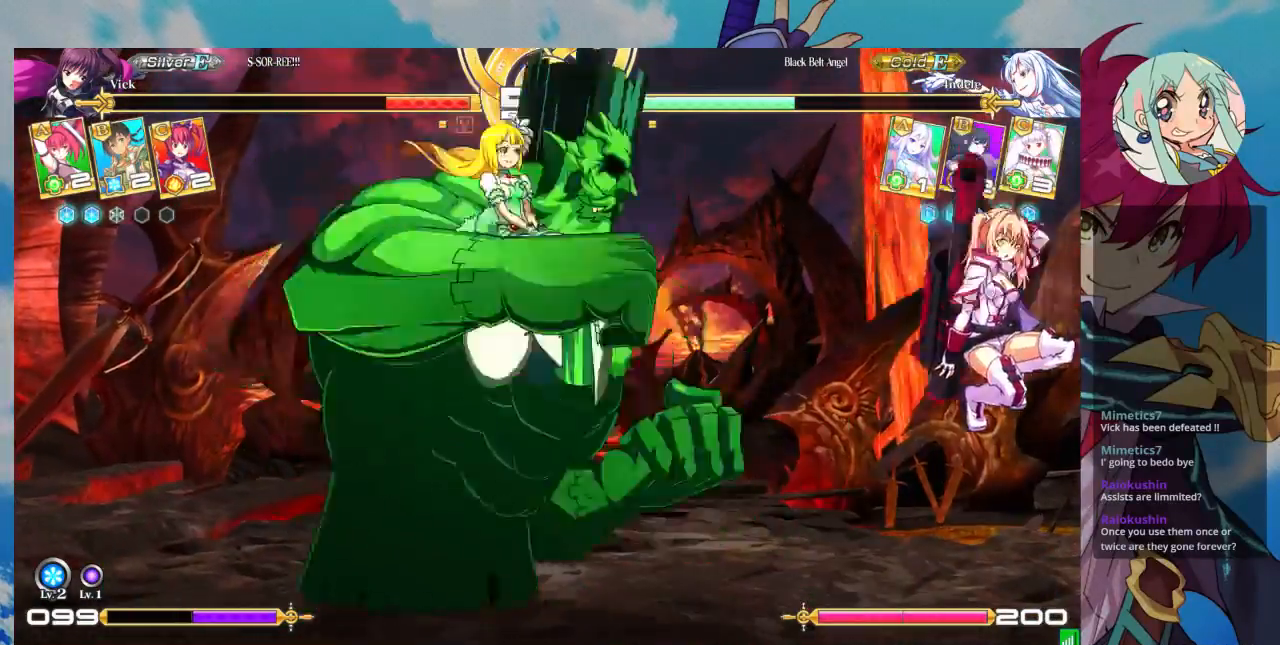
{"buttons": [], "left_stick": "down-right", "events": [[33, "left_stick", "down-right"]]}
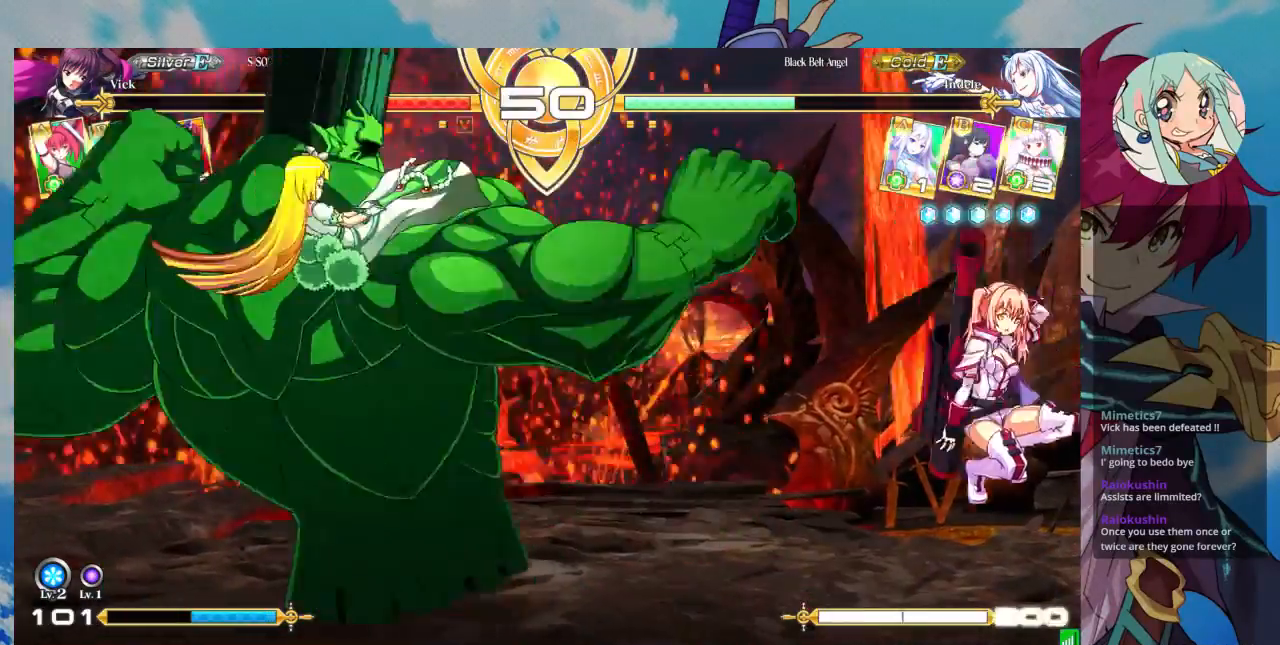
{"buttons": [], "left_stick": "left", "events": [[33, "left_stick", "left"], [100, "left_stick", "center"], [167, "left_stick", "left"]]}
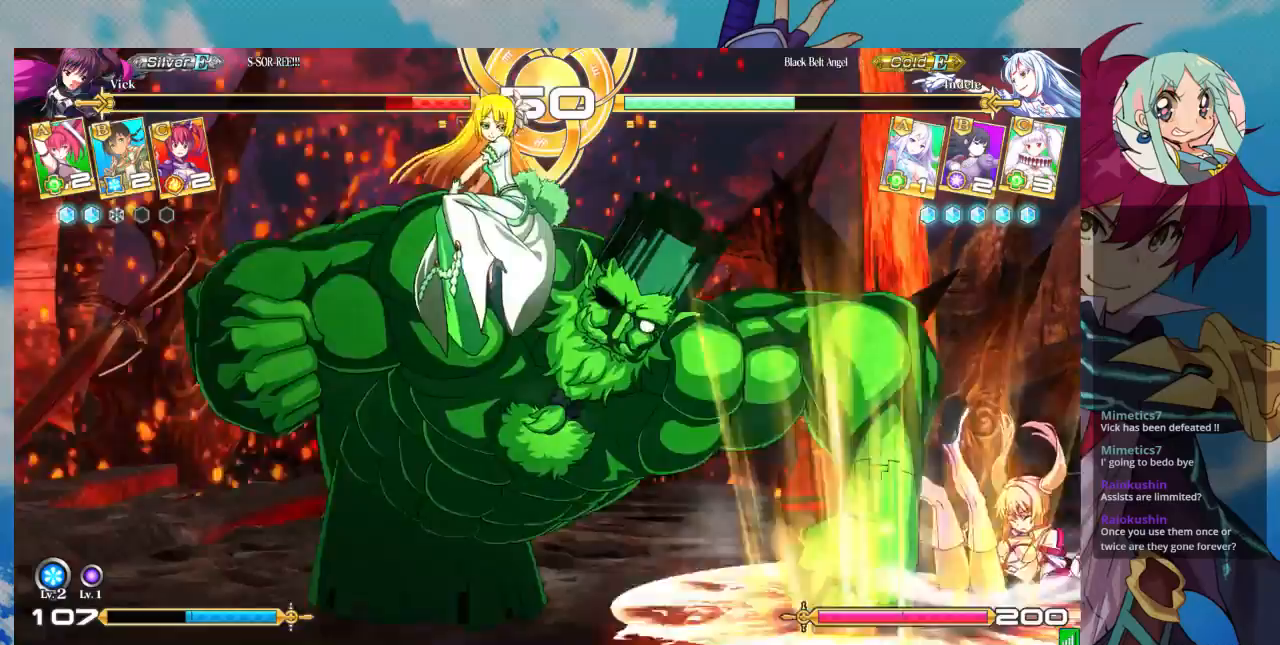
{"buttons": [], "left_stick": "right"}
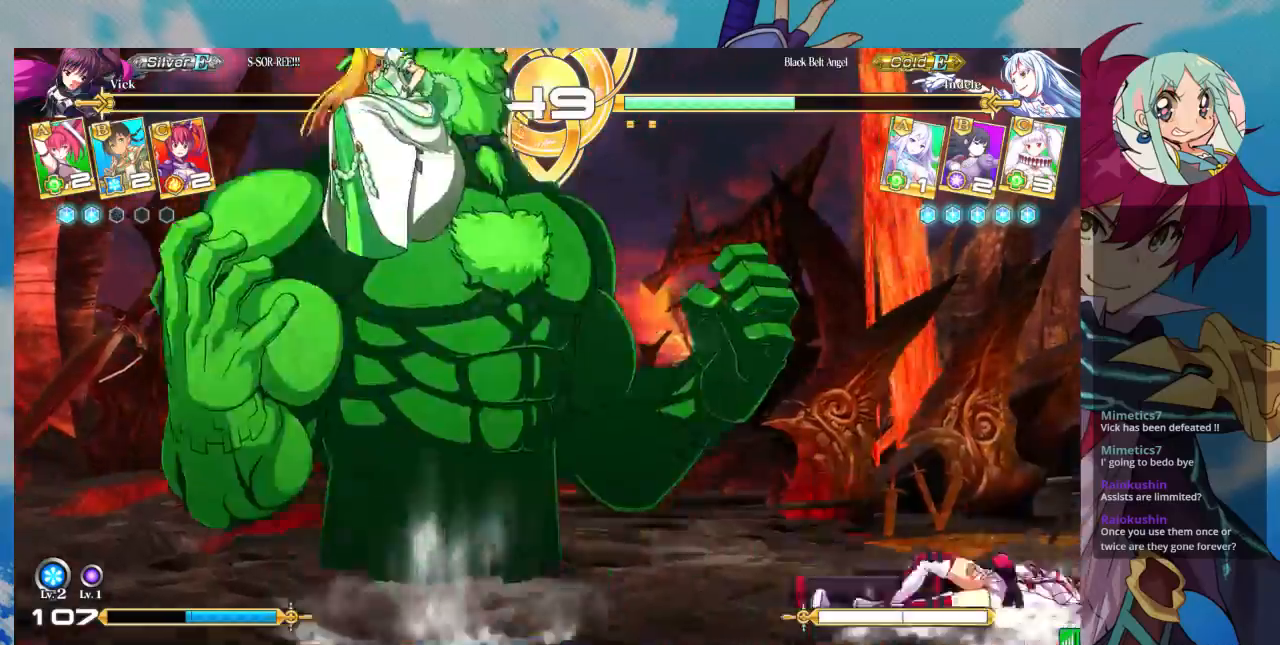
{"buttons": [], "left_stick": "right"}
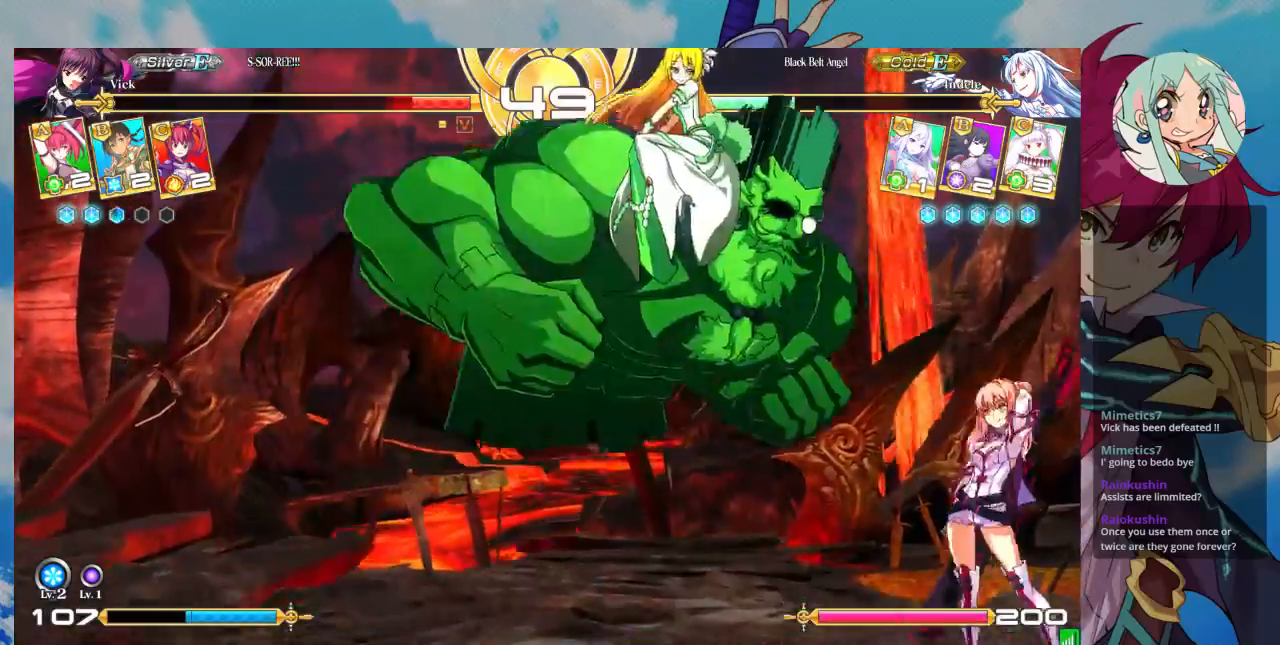
{"buttons": [], "left_stick": "down-right", "events": [[333, "left_stick", "down-right"]]}
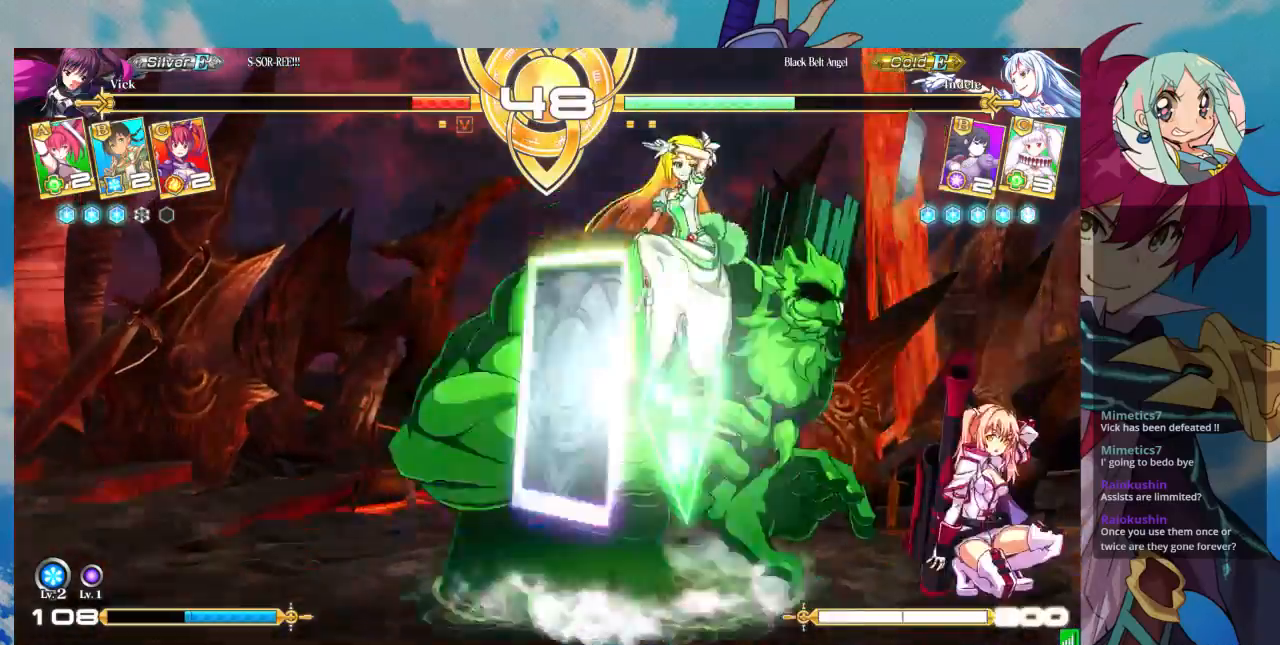
{"buttons": [], "left_stick": "down-right", "events": []}
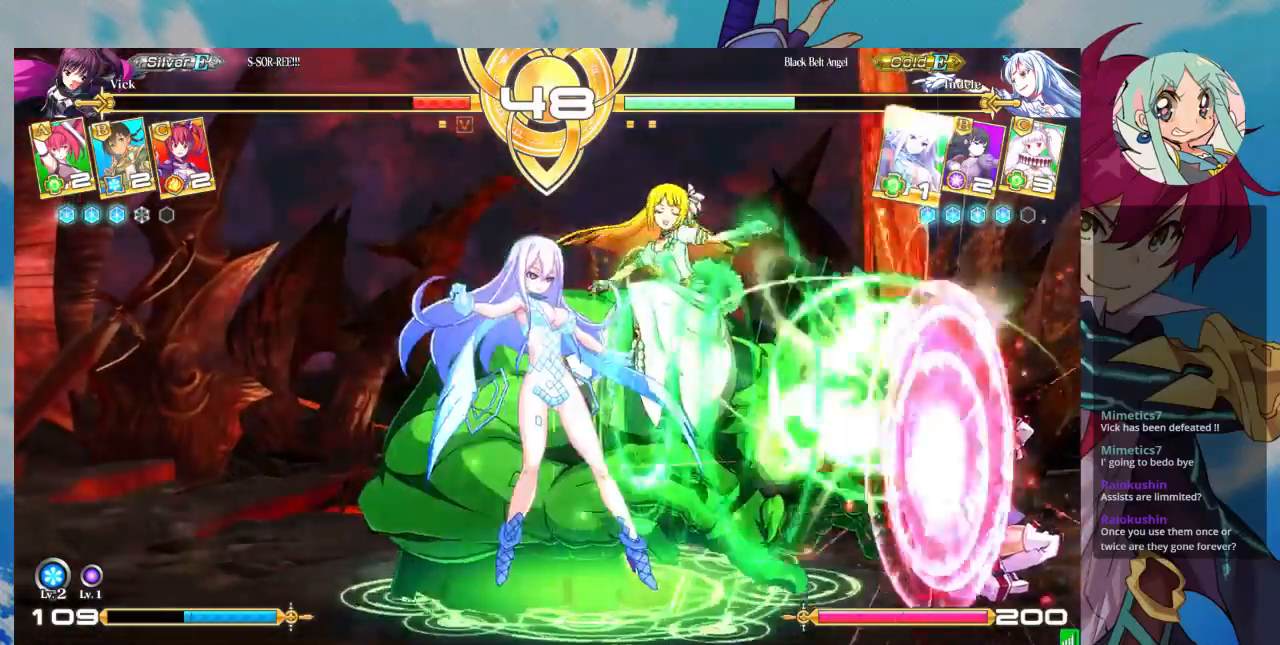
{"buttons": [], "left_stick": "right", "events": [[467, "left_stick", "right"]]}
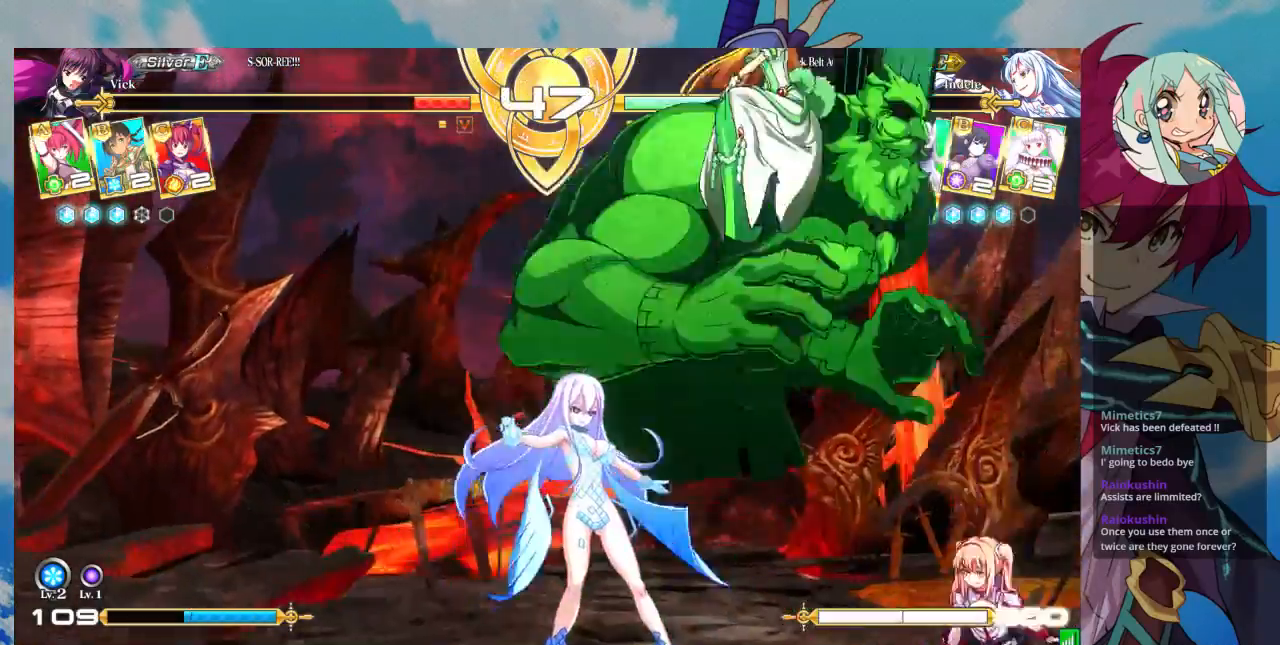
{"buttons": ["TRIANGLE"], "left_stick": "center", "events": [[167, "SQUARE", "down"], [333, "SQUARE", "up"], [367, "TRIANGLE", "down"], [467, "left_stick", "center"]]}
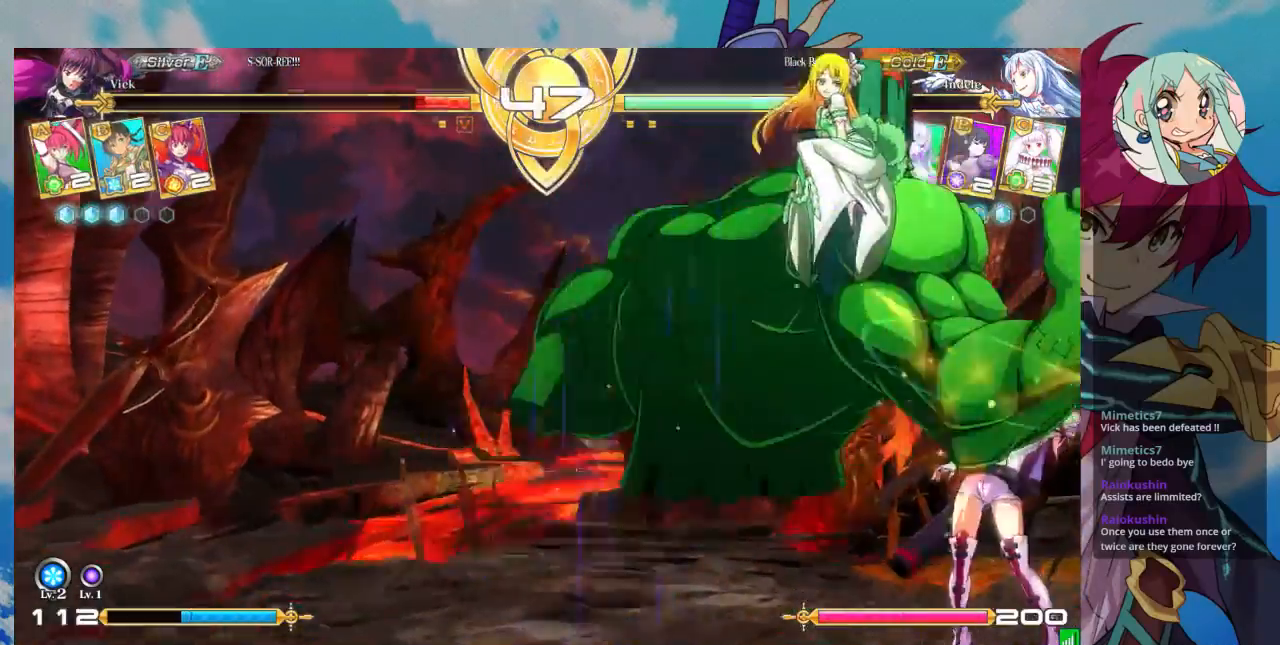
{"buttons": [], "left_stick": "down-right", "events": [[33, "TRIANGLE", "up"], [233, "left_stick", "down-right"]]}
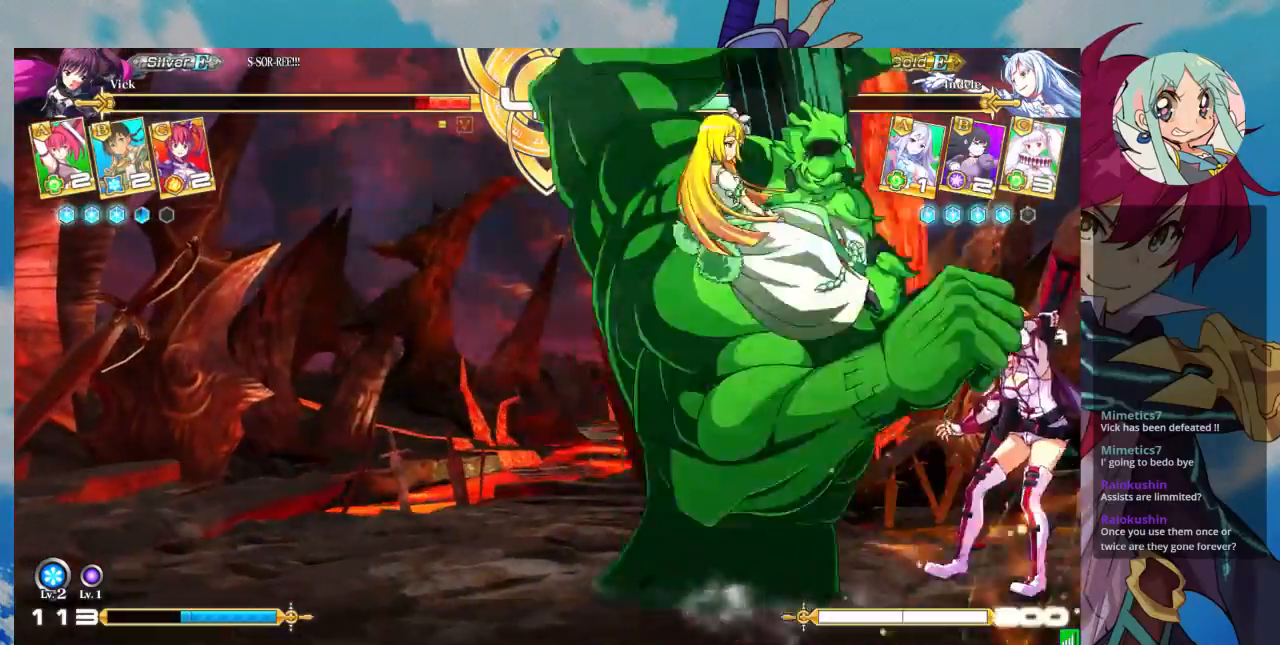
{"buttons": [], "left_stick": "down-right", "events": [[400, "CROSS", "down"], [400, "R1", "down"], [400, "SQUARE", "down"], [400, "TRIANGLE", "down"], [500, "CROSS", "up"], [500, "R1", "up"], [500, "SQUARE", "up"], [500, "TRIANGLE", "up"]]}
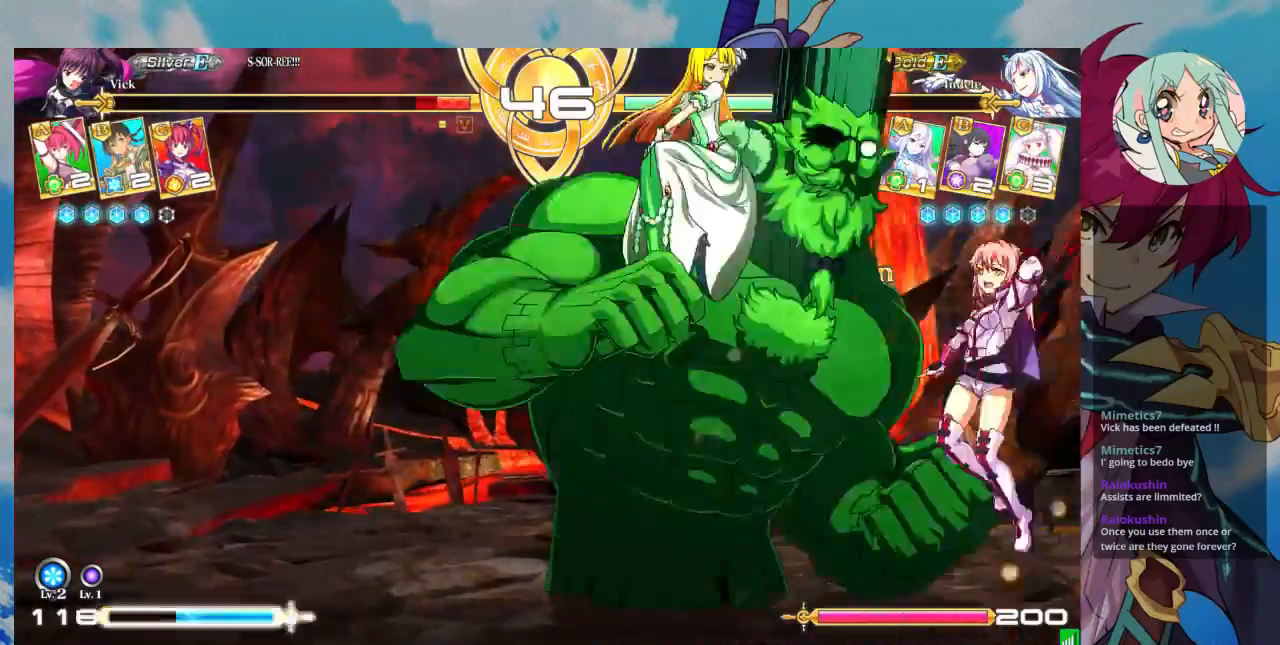
{"buttons": [], "left_stick": "down-right", "events": []}